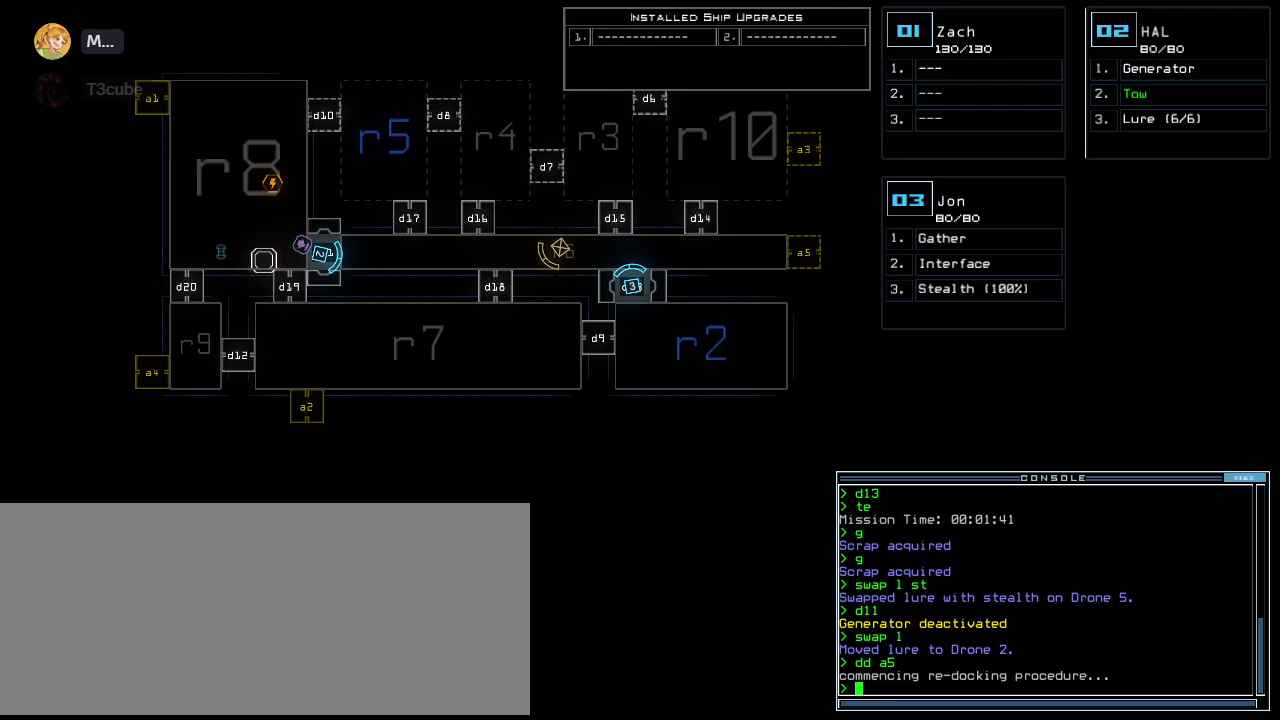
Gameplay with keyboard; each line is a JSON object with the keys held at the frame after it. "events" lists presses ("down") and releases ("up") of ".", "0", "1", "2", "3", "4", "5", "6", "7", "8", "9", "a", "b", "backspace", "c", "caps_lock", "comma", "ctrl_l", "ctrl_r", "d", "down", "e", "equals", "escape", "f", "f10", "g", "h", "i", "j", "k", "l", "left", "m", "minus", "n", "num3", "num9", "o", "p", "q", "quote", "r", "return", "right", "s", "semicolon", "shift_l", "shift_r", "space", "t", "tab", "tilde", "u", "up", "v", "w", "x", "y" and "z" between this image and that frame as [ms after this image, input, new state], when the widget could be followed in between. No other keys are recorded. Mouse input is not recorded. Not read: other_keys.
{"keys": [], "events": []}
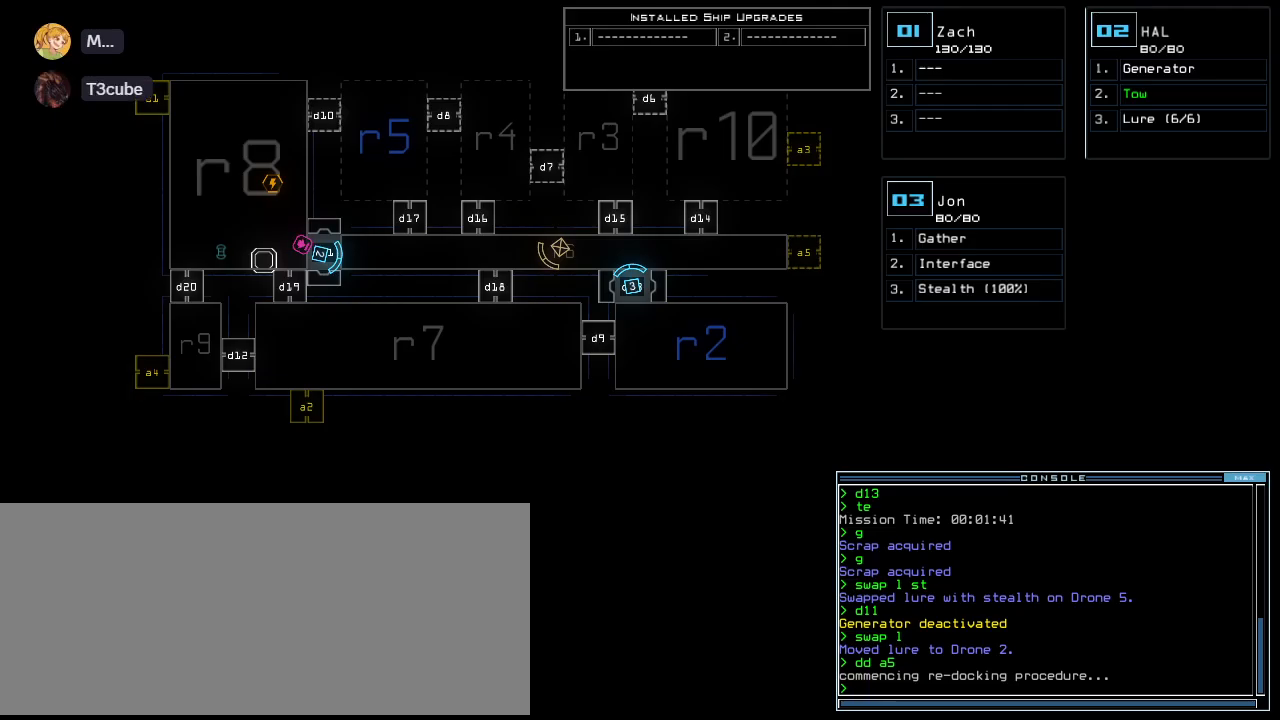
{"keys": [], "events": []}
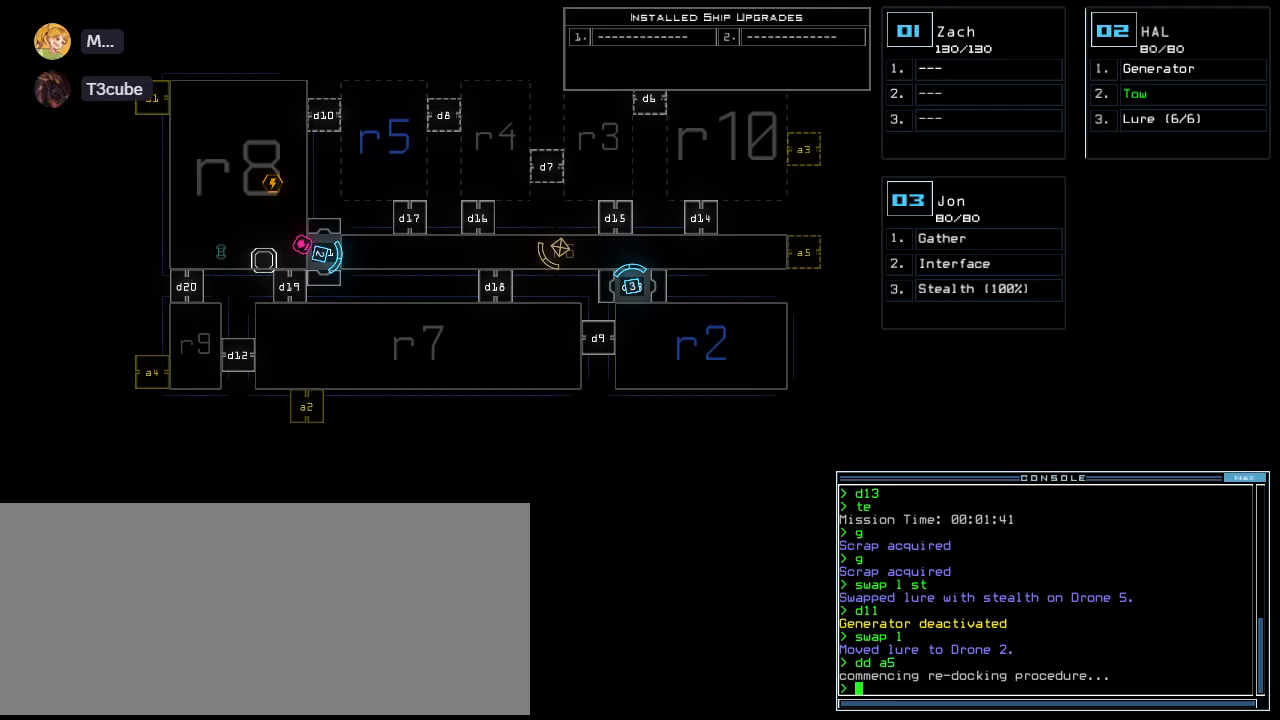
{"keys": [], "events": [[300, "t", "down"], [380, "e", "down"], [400, "t", "up"], [460, "e", "up"]]}
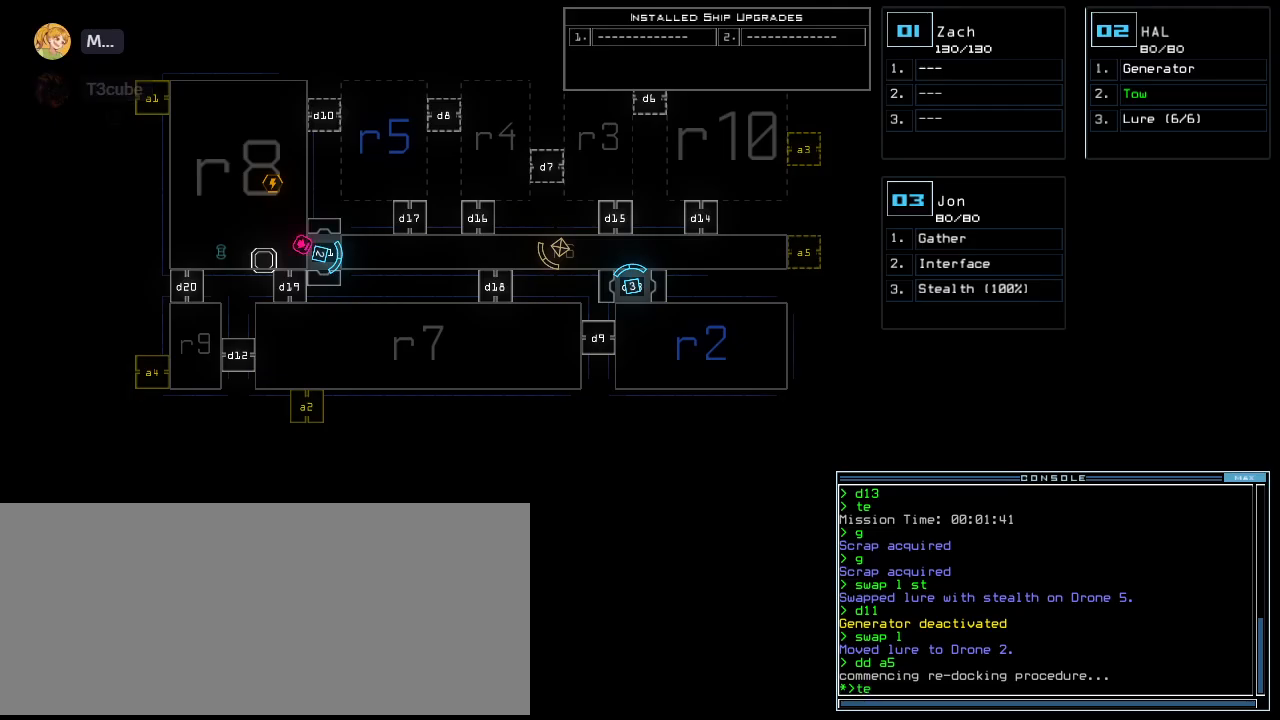
{"keys": [], "events": [[100, "return", "down"], [160, "return", "up"]]}
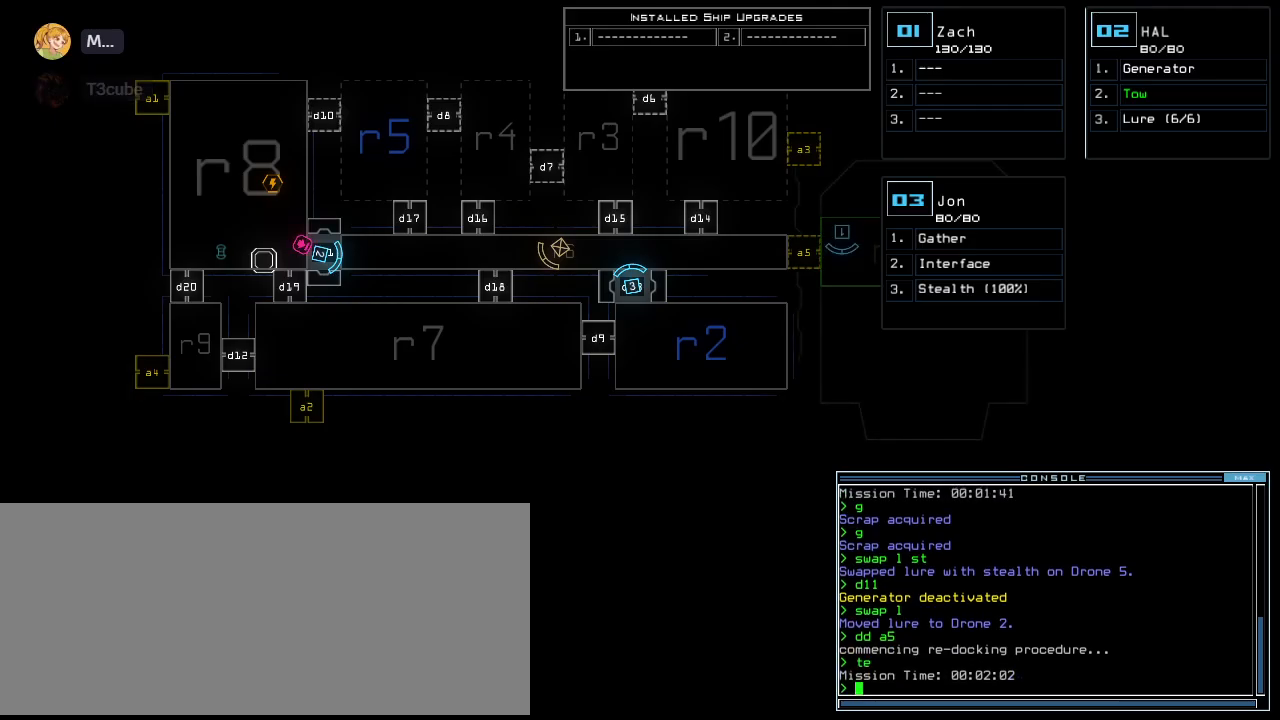
{"keys": [], "events": [[80, "up", "down"], [240, "up", "up"]]}
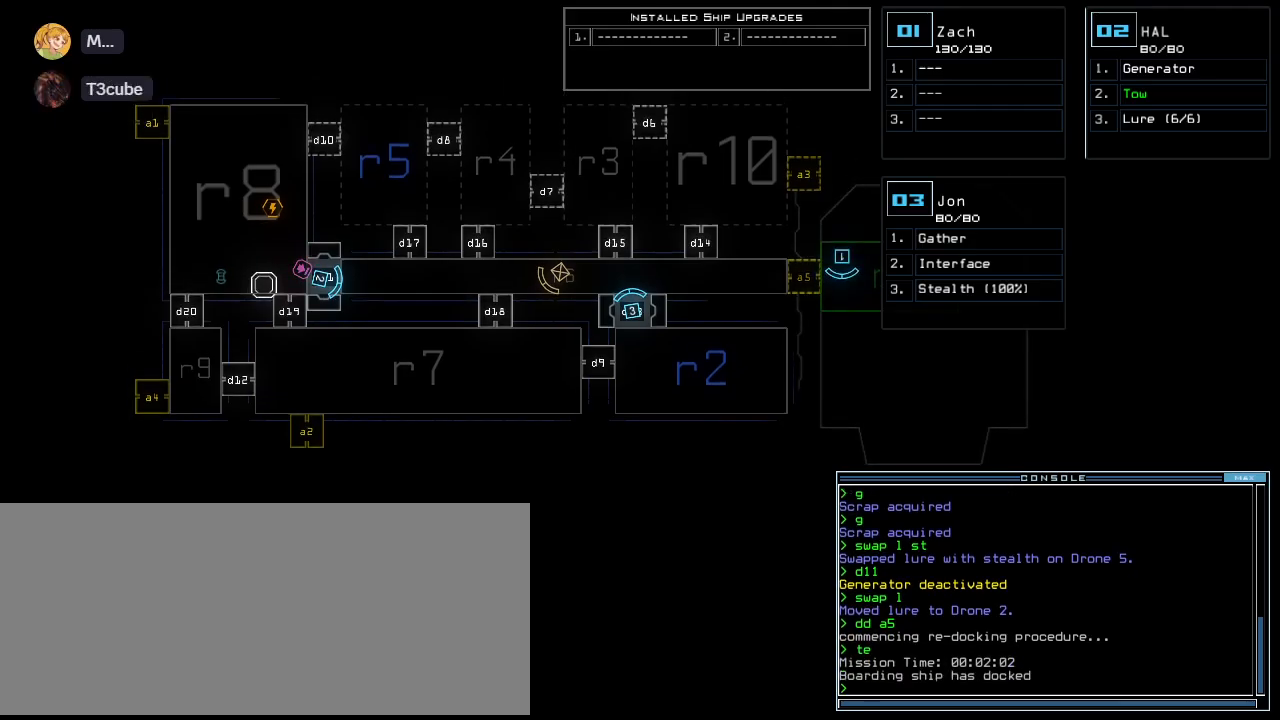
{"keys": ["right", "up"], "events": [[260, "1", "down"], [260, "up", "down"], [320, "1", "up"], [360, "right", "down"]]}
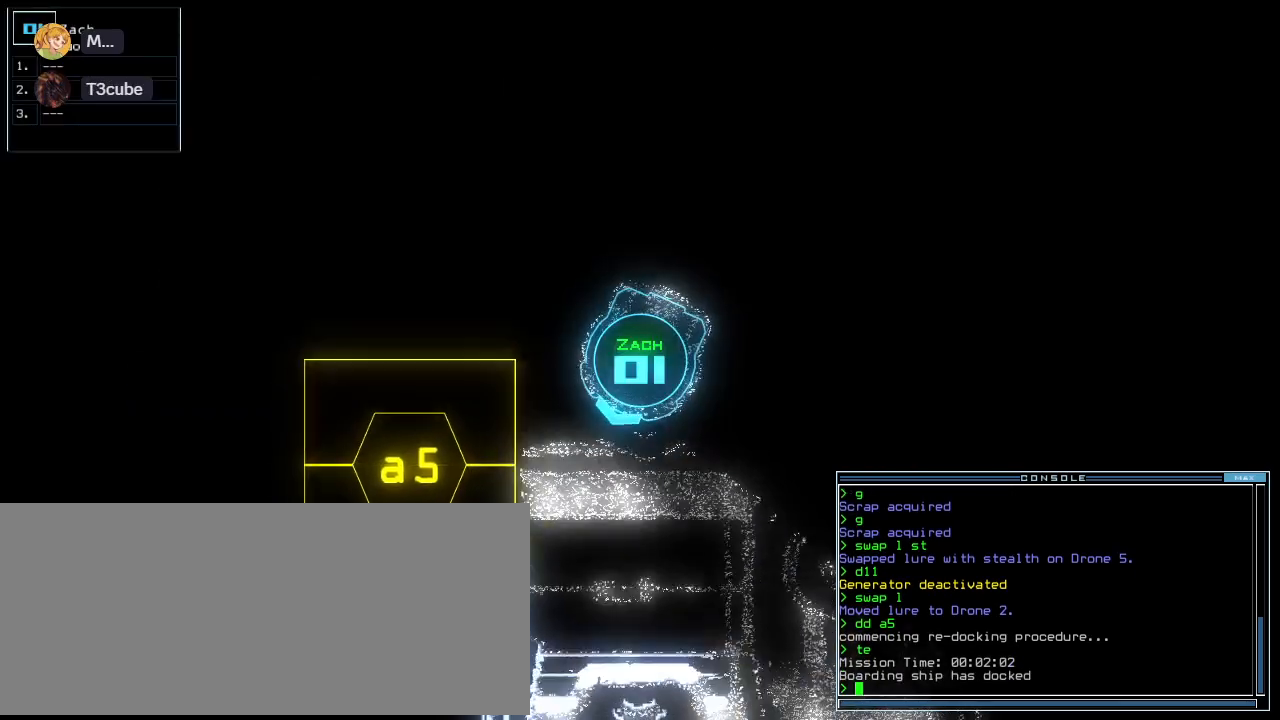
{"keys": ["right", "up"], "events": [[20, "a", "down"], [60, "right", "up"], [80, "r", "down"], [160, "a", "up"], [180, "r", "up"], [180, "return", "down"], [280, "return", "up"], [440, "right", "down"]]}
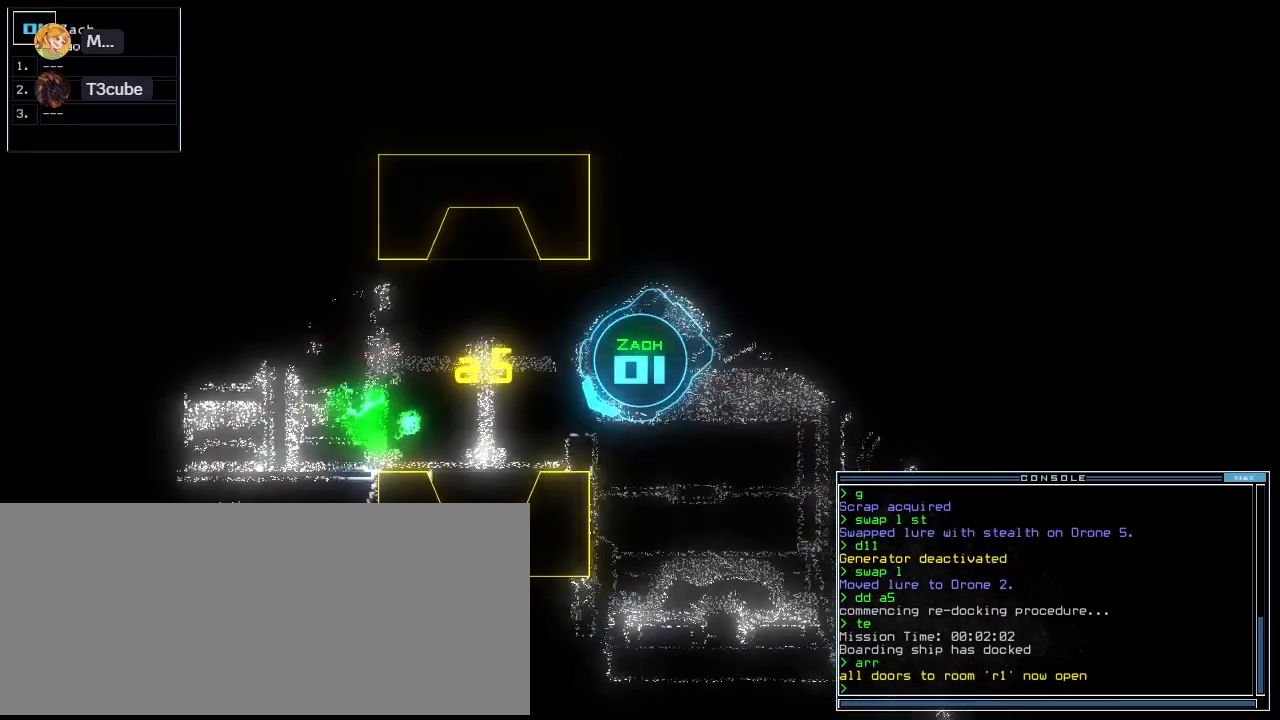
{"keys": ["up"], "events": [[320, "up", "up"], [460, "up", "down"], [480, "right", "up"]]}
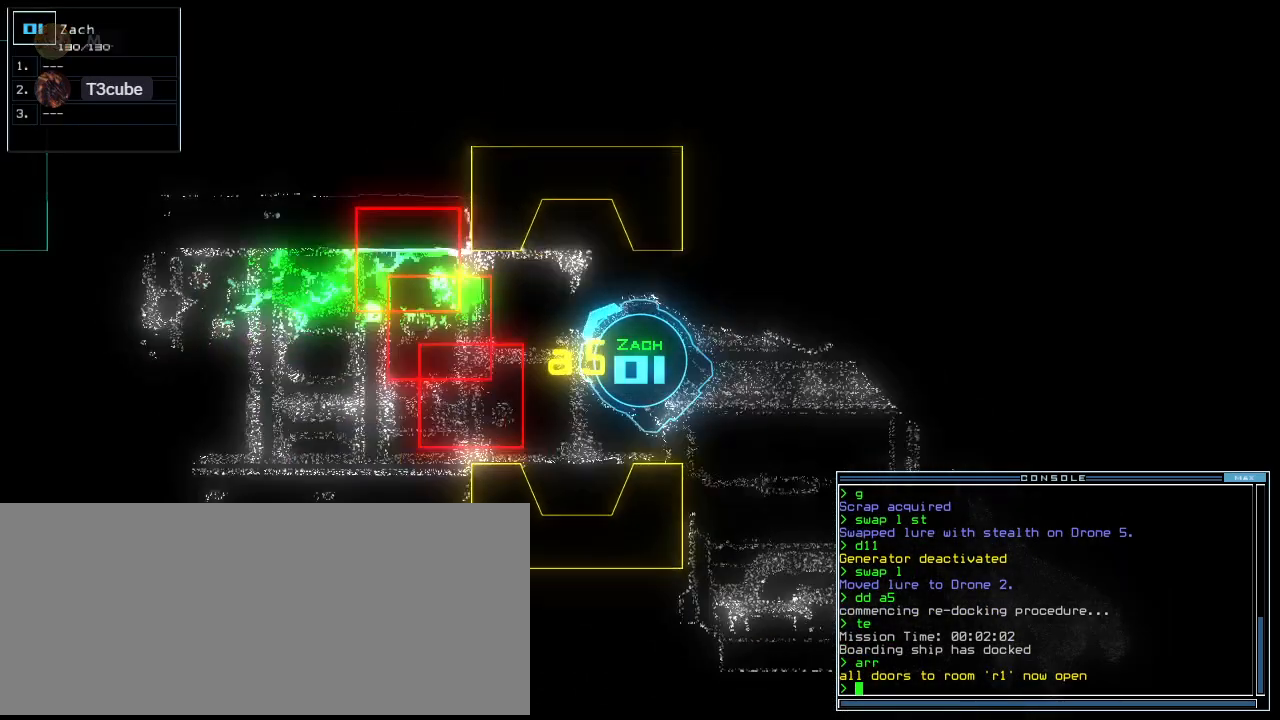
{"keys": ["down"], "events": [[80, "left", "down"], [160, "left", "up"], [160, "up", "up"], [420, "down", "down"]]}
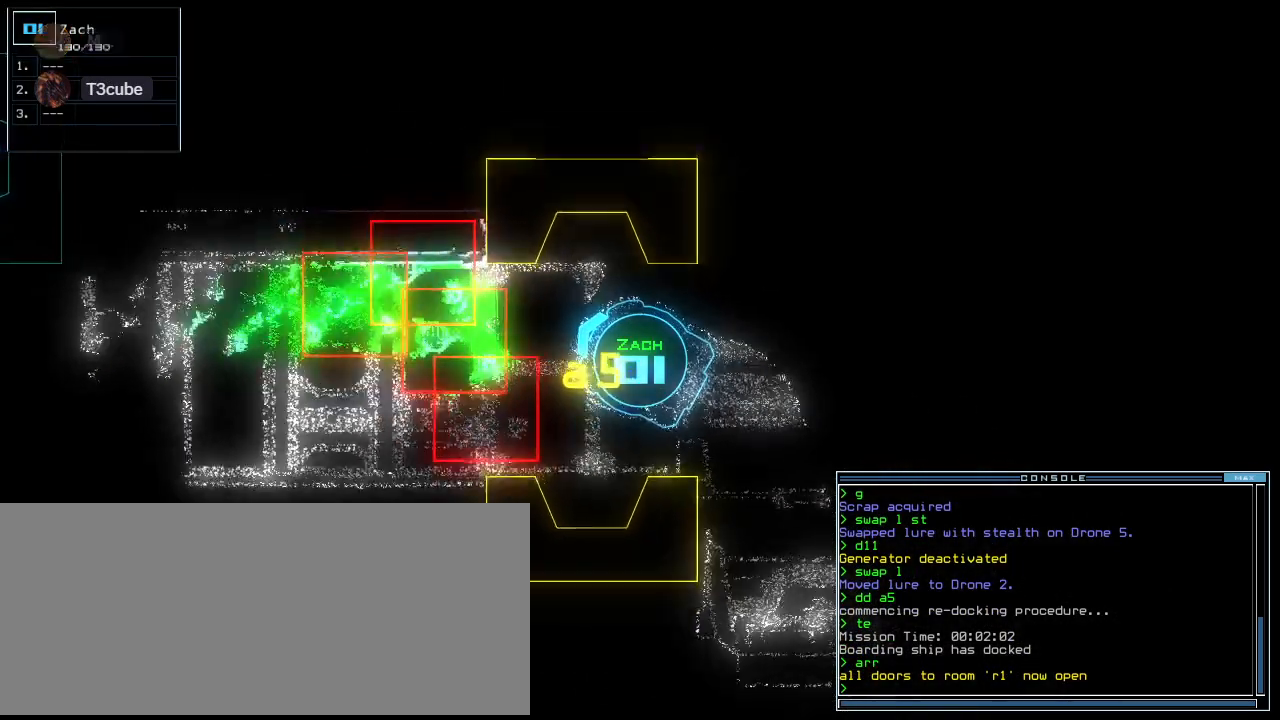
{"keys": ["a", "down"], "events": [[60, "left", "down"], [280, "left", "up"], [400, "r", "down"], [460, "a", "down"], [500, "r", "up"]]}
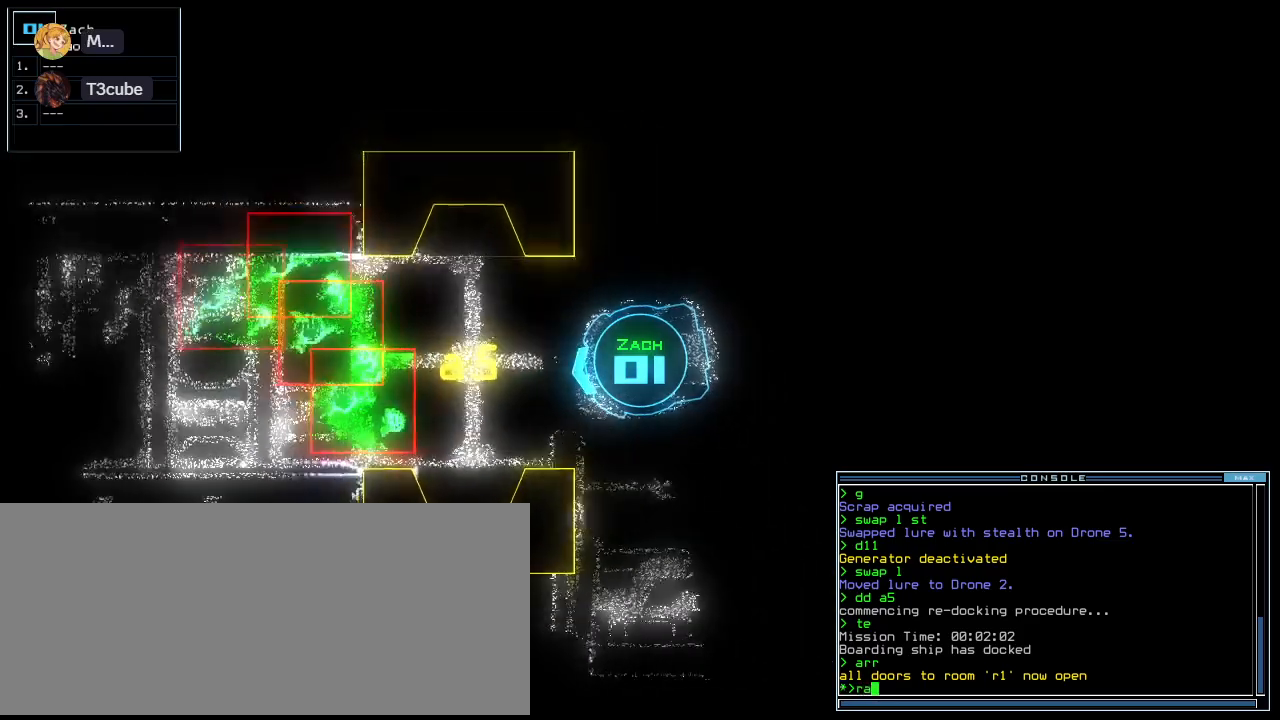
{"keys": ["left"], "events": [[80, "a", "up"], [160, "return", "down"], [260, "return", "up"], [280, "down", "up"], [280, "space", "down"], [360, "left", "down"], [380, "space", "up"]]}
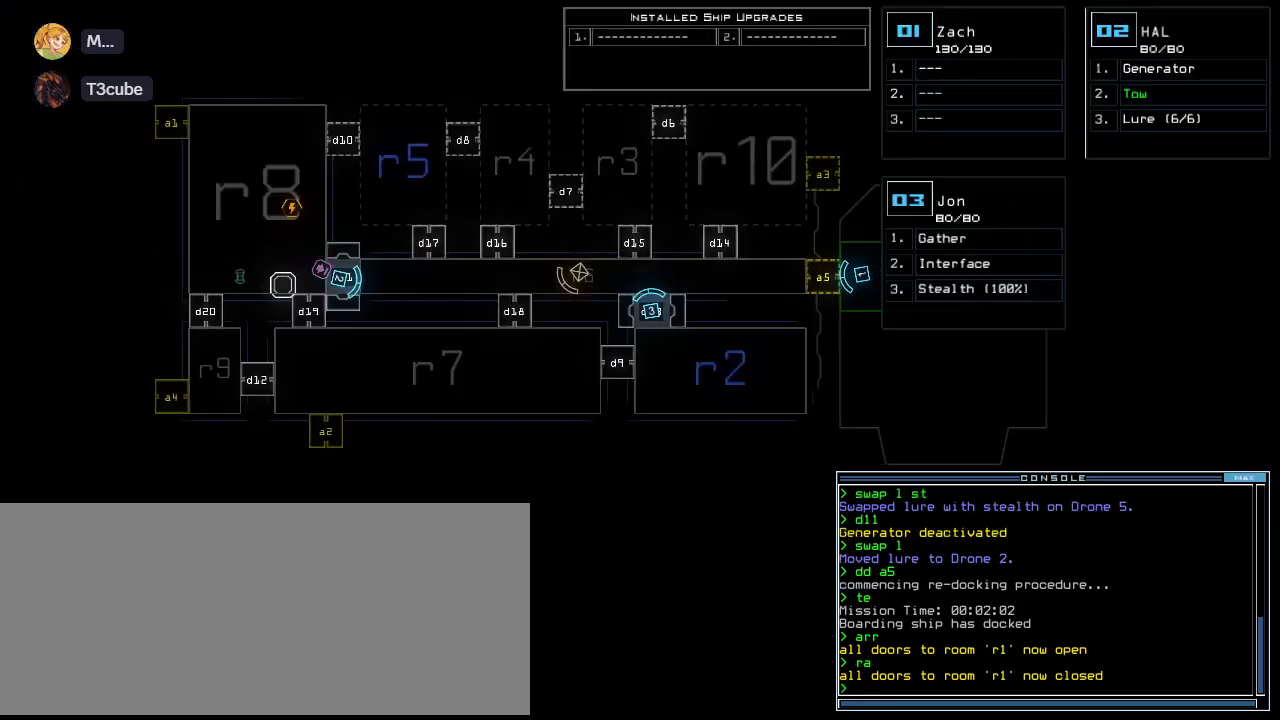
{"keys": ["right"], "events": [[20, "left", "up"], [80, "up", "down"], [280, "up", "up"], [500, "right", "down"]]}
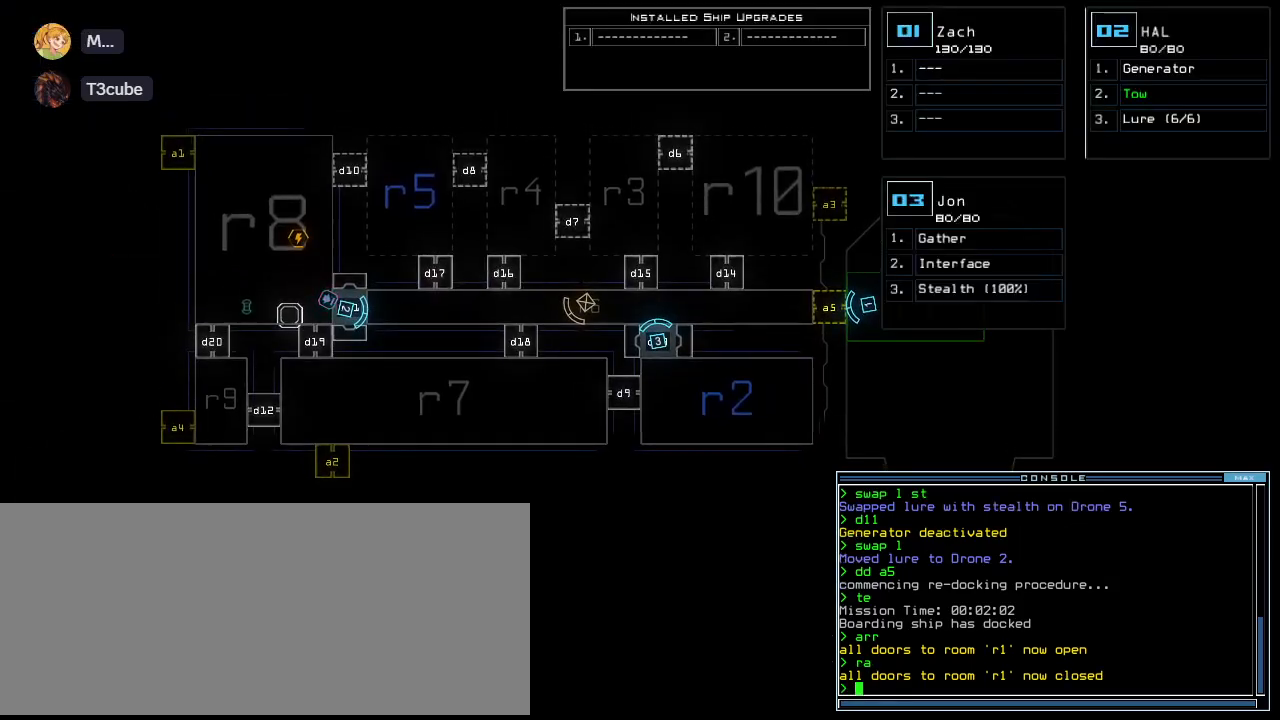
{"keys": [], "events": [[80, "right", "up"]]}
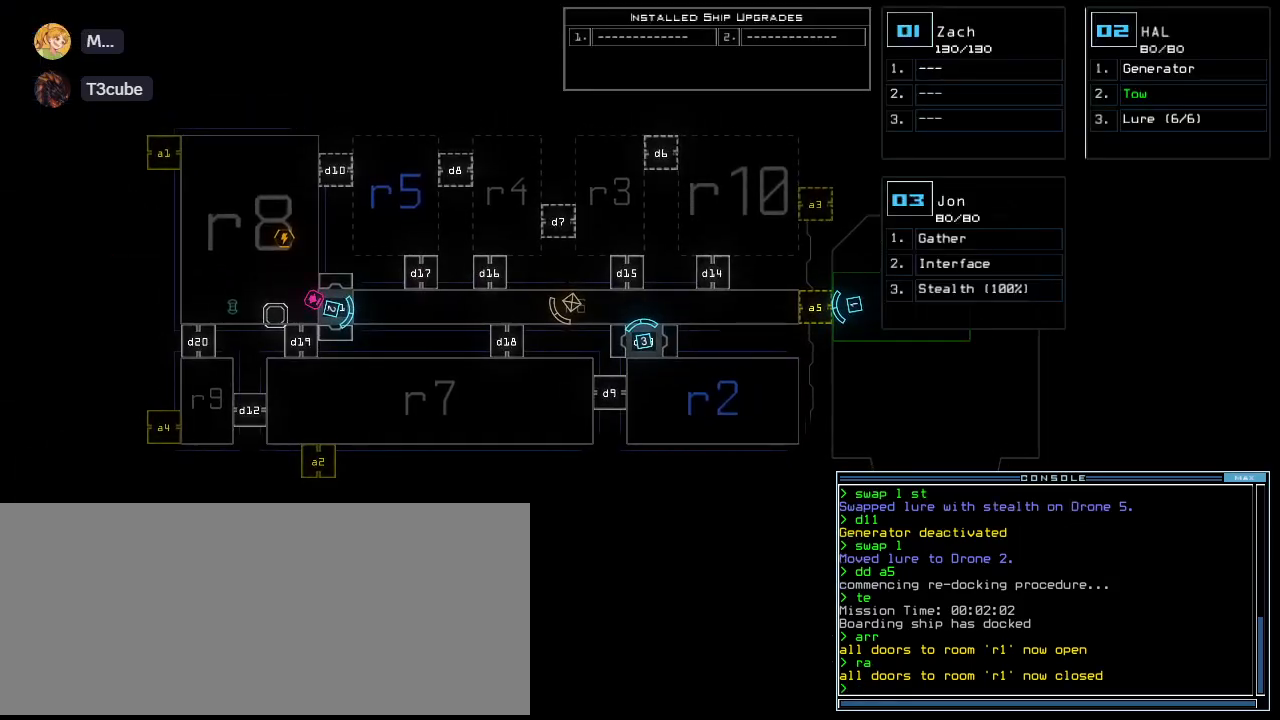
{"keys": ["down"], "events": [[420, "2", "down"], [440, "down", "down"], [460, "2", "up"]]}
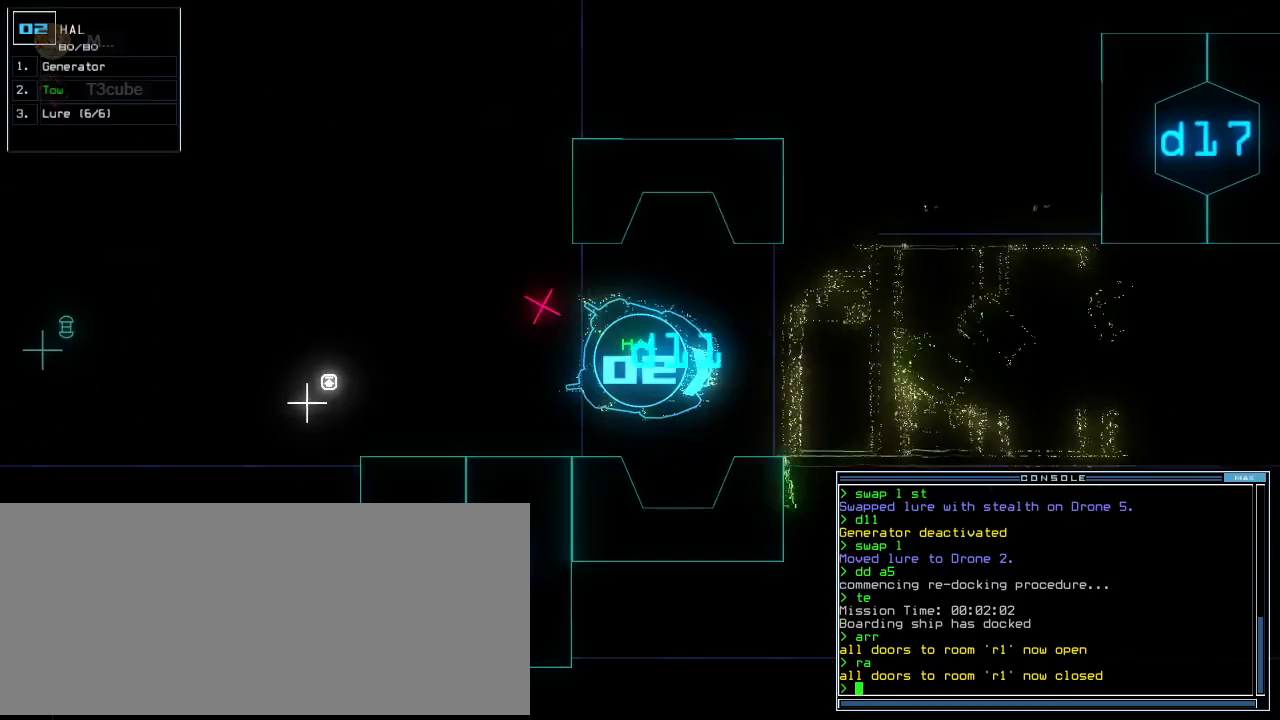
{"keys": ["left"]}
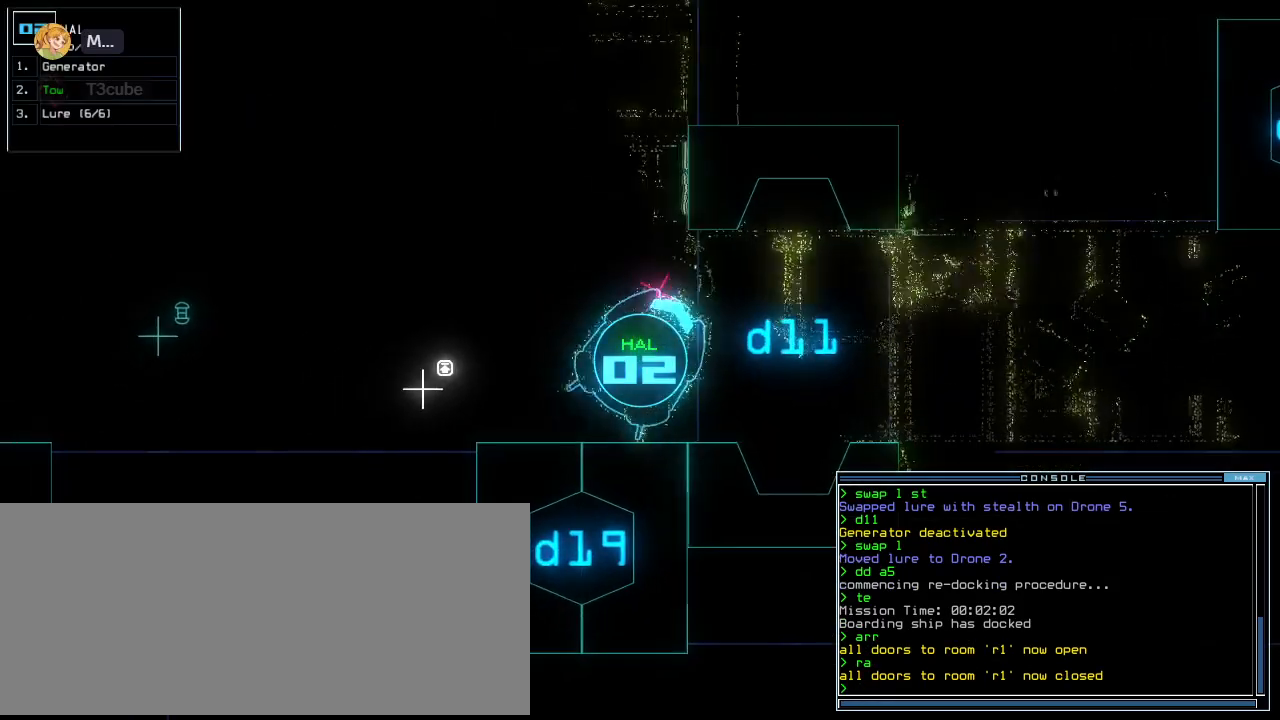
{"keys": ["up"], "events": [[80, "up", "down"], [400, "left", "up"]]}
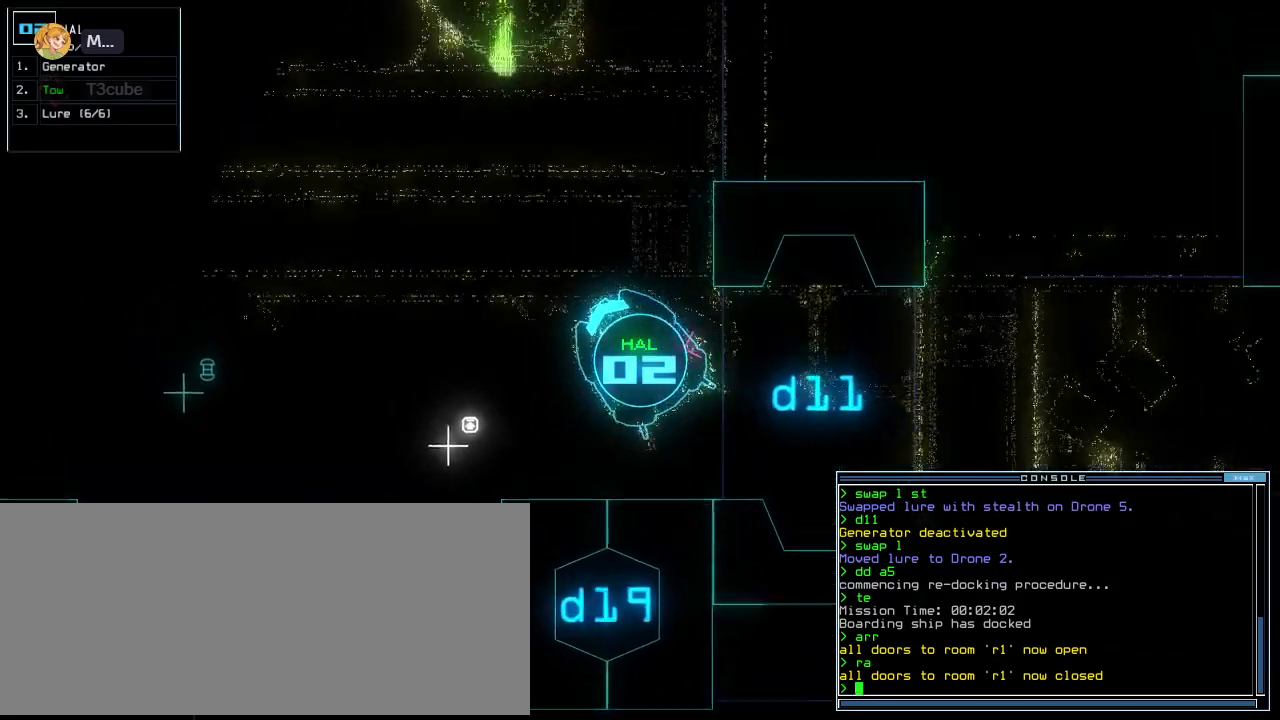
{"keys": ["right", "up"]}
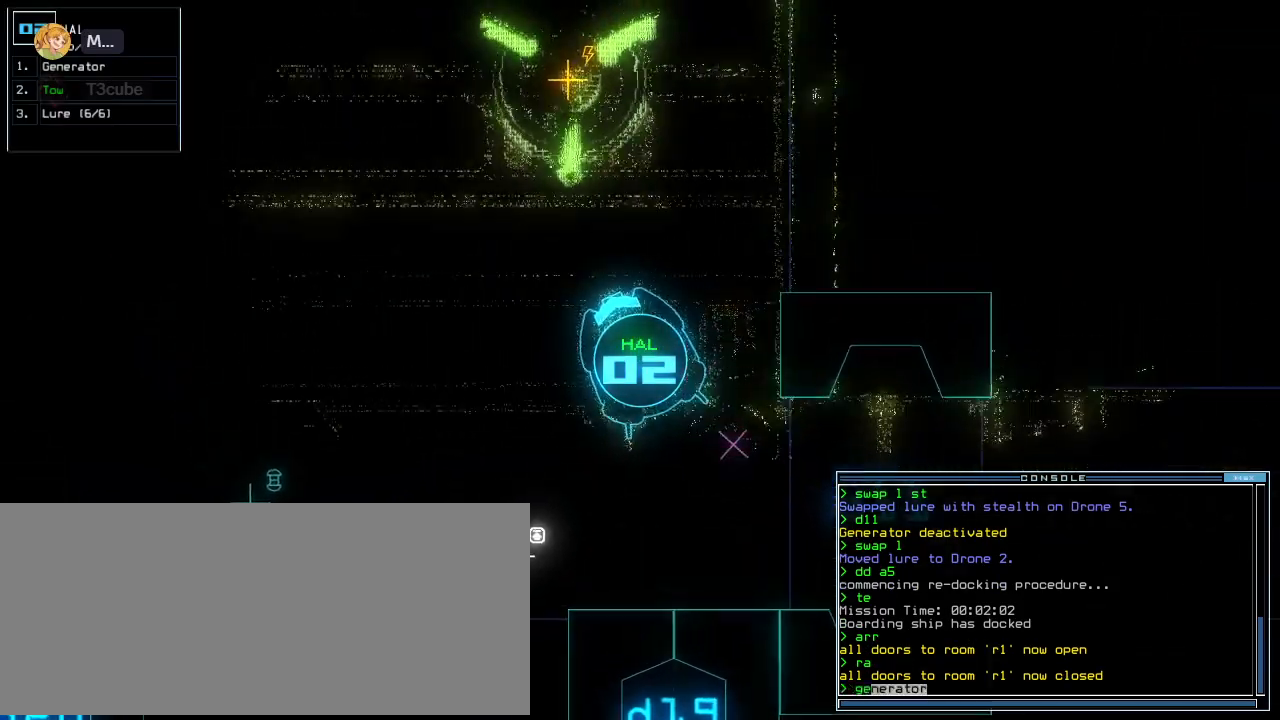
{"keys": ["up"], "events": [[60, "right", "up"]]}
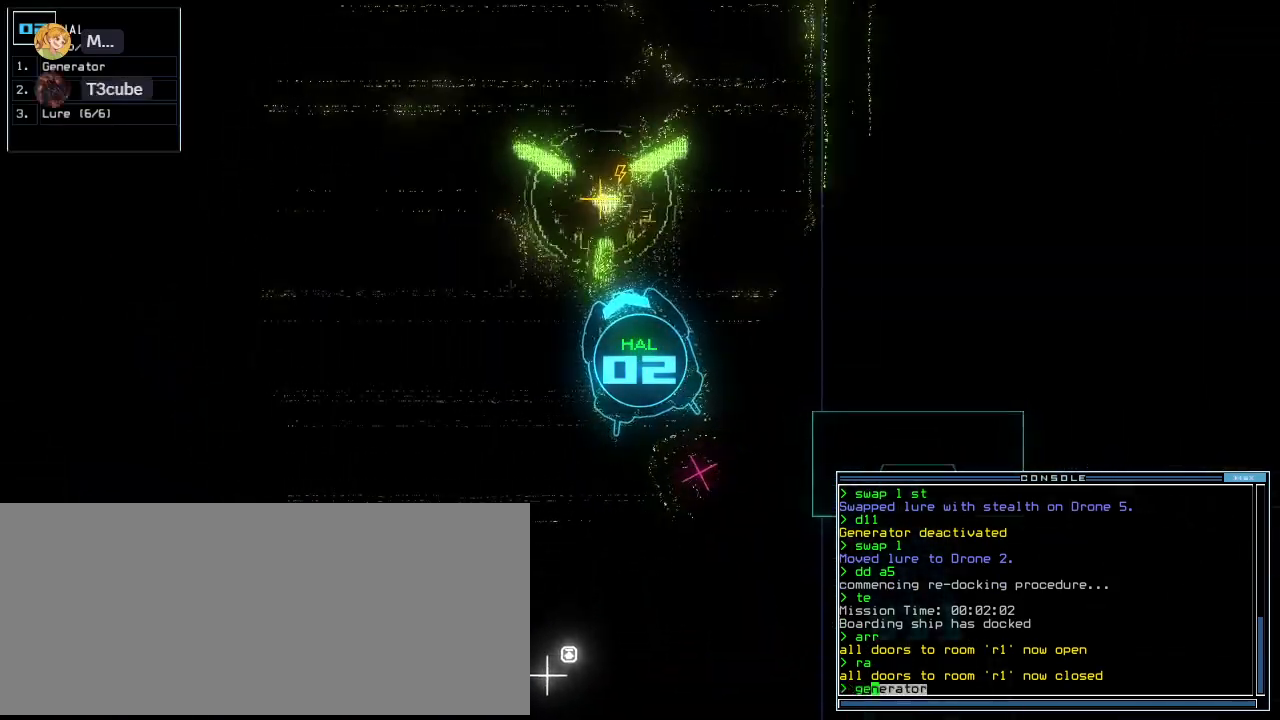
{"keys": ["right"], "events": [[120, "up", "up"], [160, "return", "down"], [240, "return", "up"], [240, "space", "down"], [320, "space", "up"], [440, "right", "down"]]}
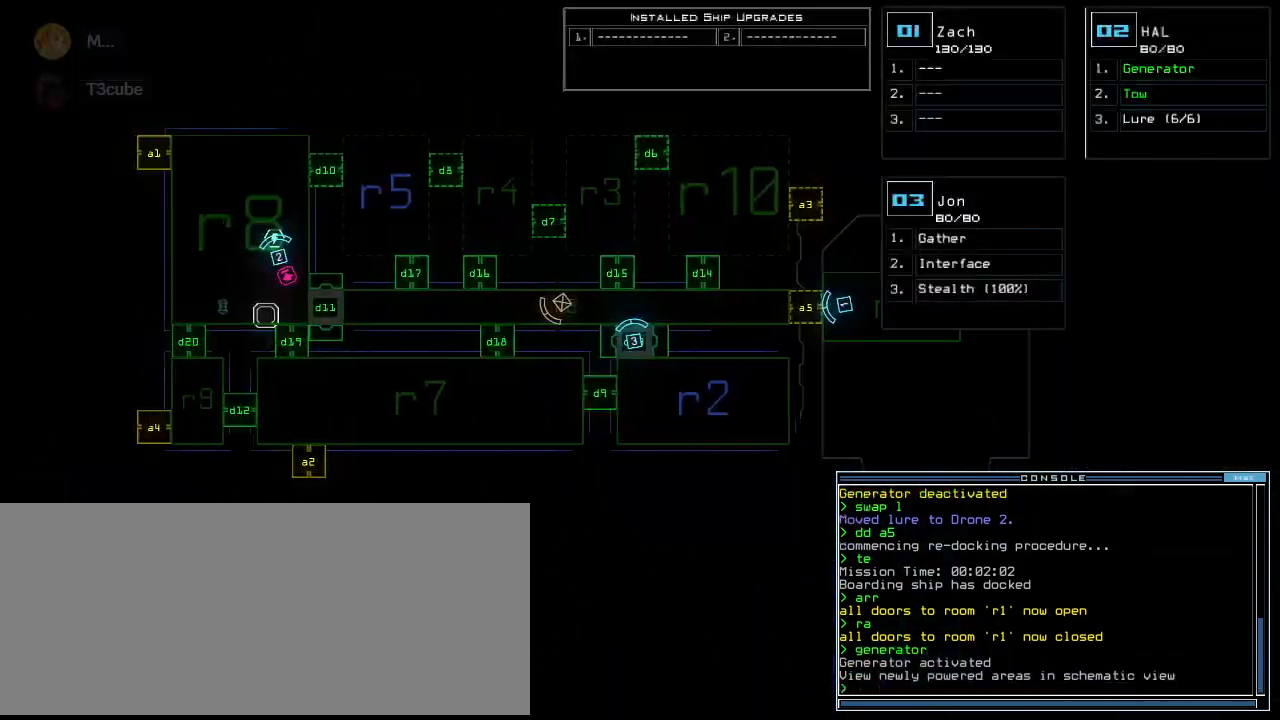
{"keys": [], "events": [[60, "right", "up"], [160, "c", "down"], [220, "c", "up"], [260, "c", "down"], [320, "return", "down"], [340, "c", "up"], [380, "return", "up"]]}
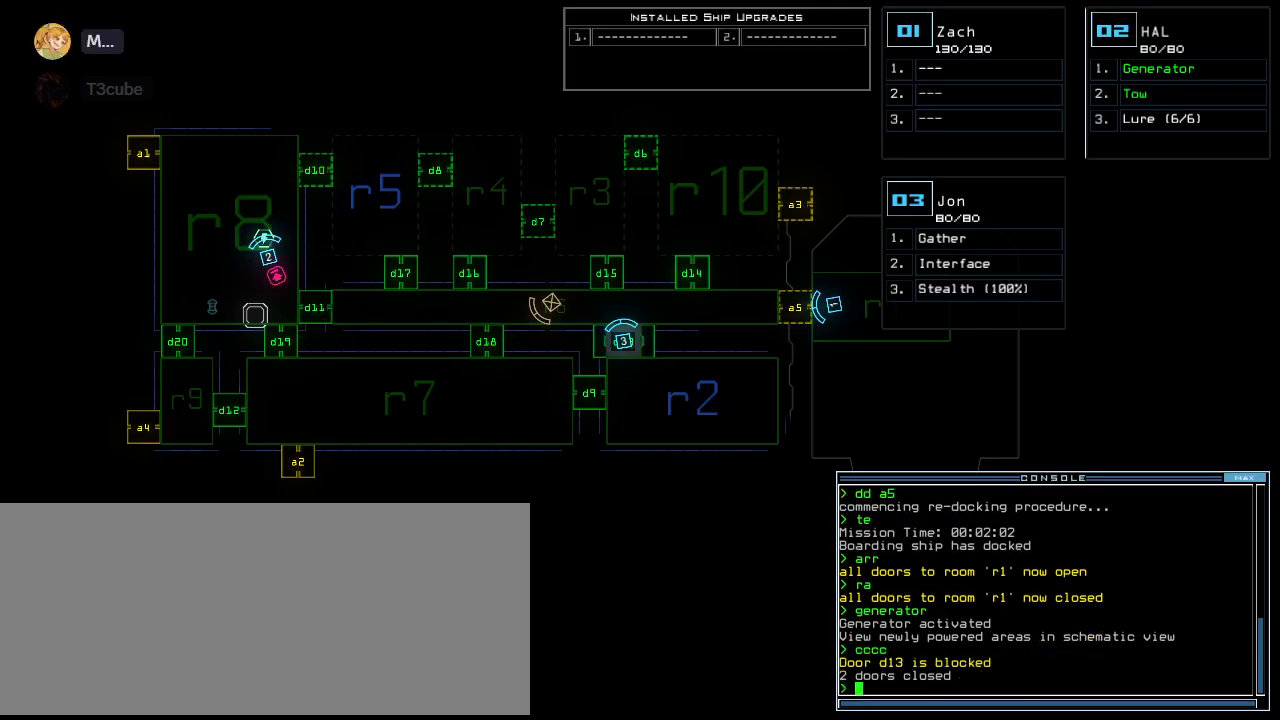
{"keys": [], "events": [[340, "3", "down"], [400, "3", "up"]]}
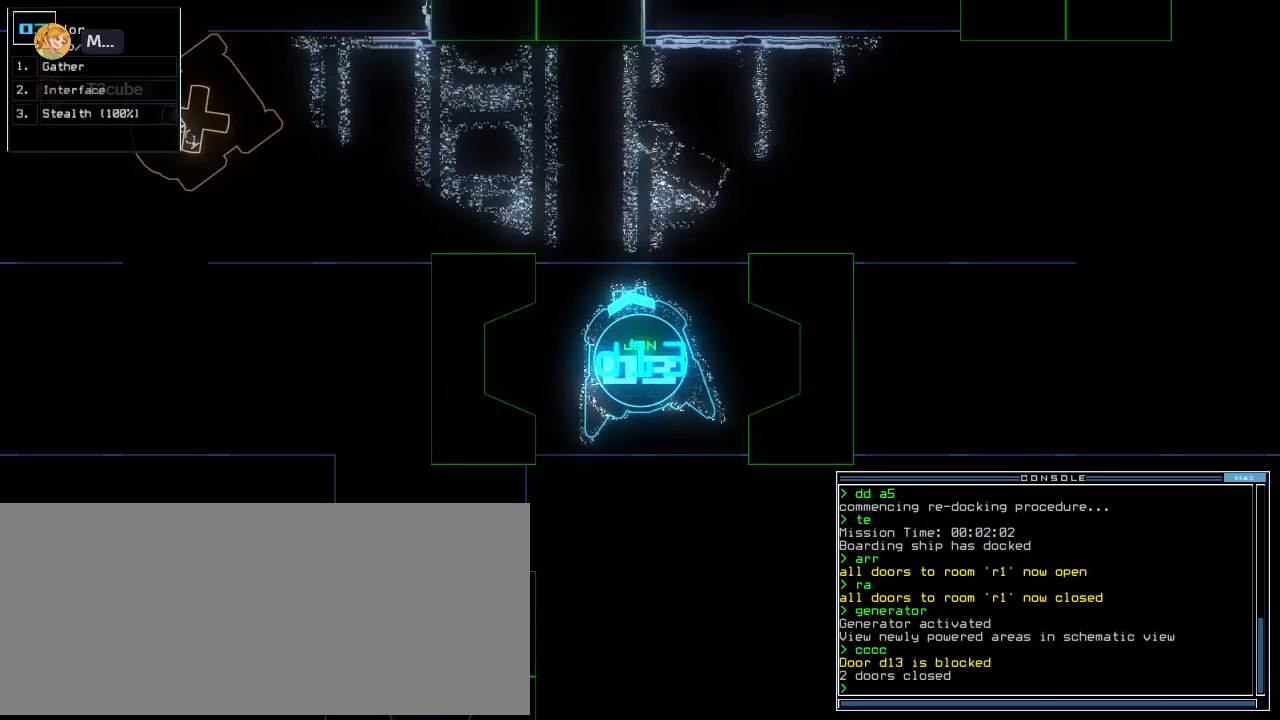
{"keys": [], "events": [[60, "s", "down"], [140, "t", "down"], [180, "s", "up"], [220, "t", "up"], [240, "return", "down"], [320, "return", "up"]]}
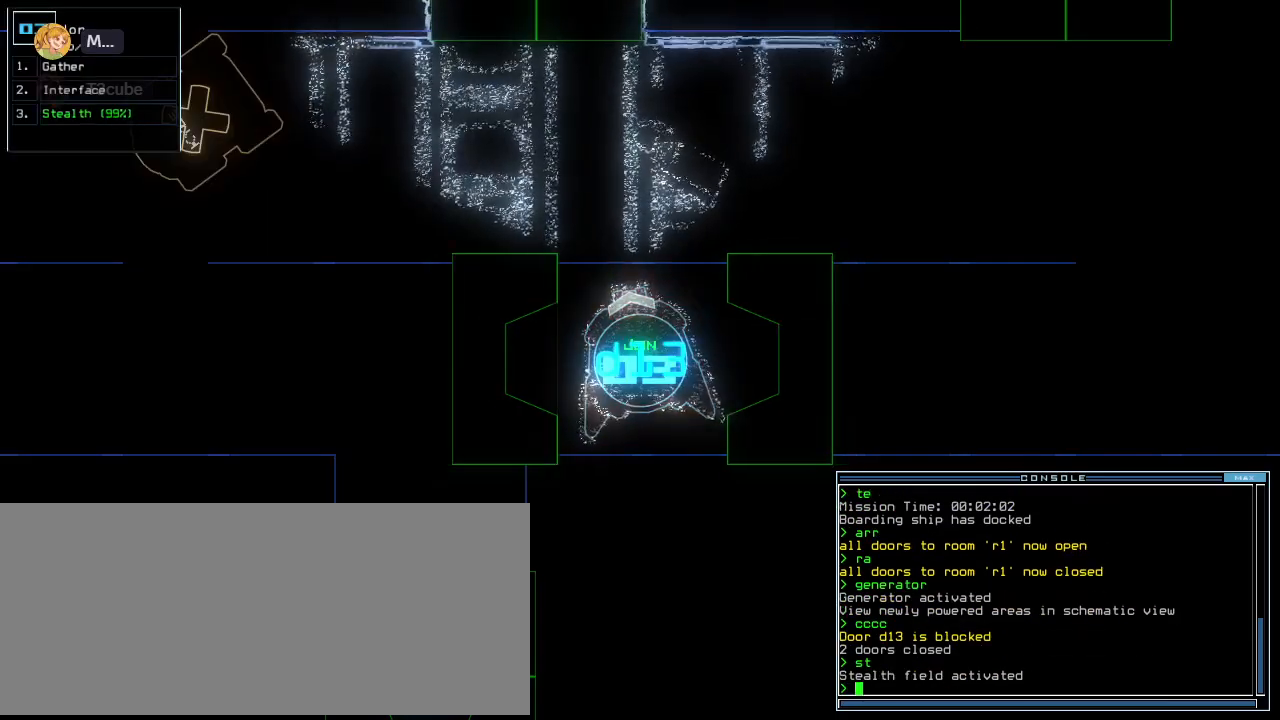
{"keys": ["up"], "events": [[80, "up", "down"], [180, "right", "down"], [240, "right", "up"]]}
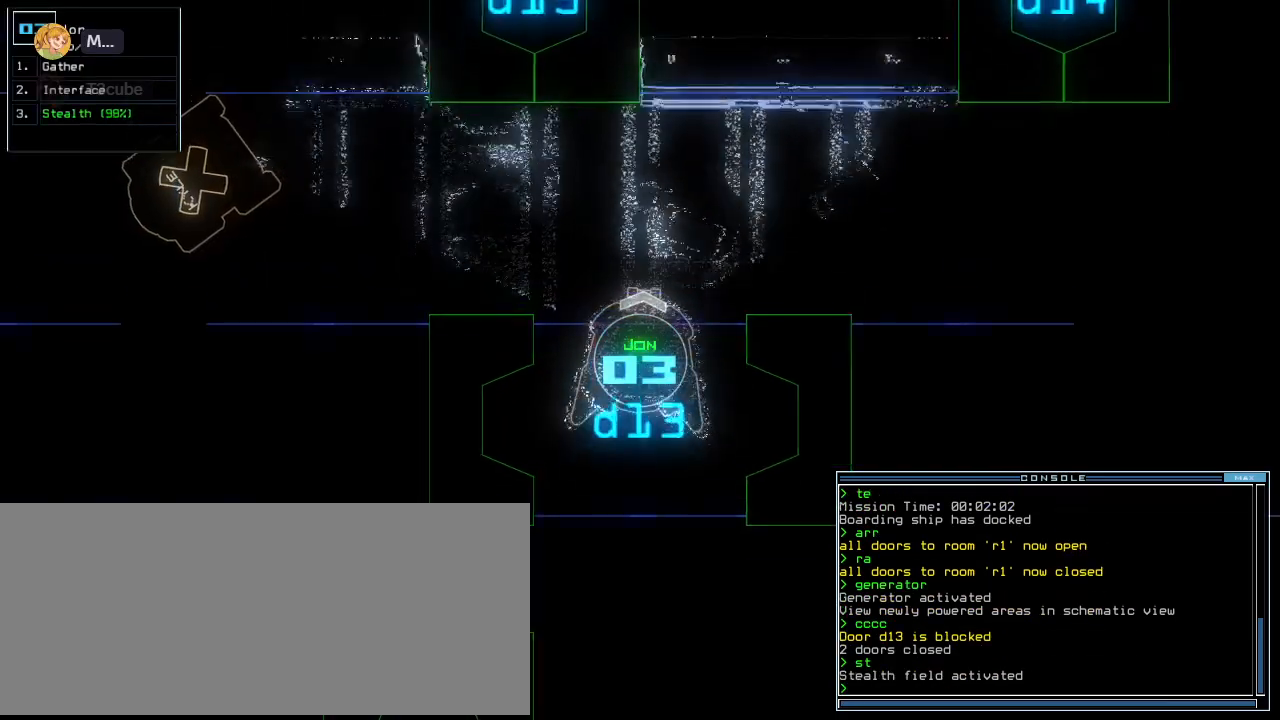
{"keys": ["1", "left", "up"], "events": [[220, "left", "down"], [260, "d", "down"], [340, "d", "up"], [480, "1", "down"]]}
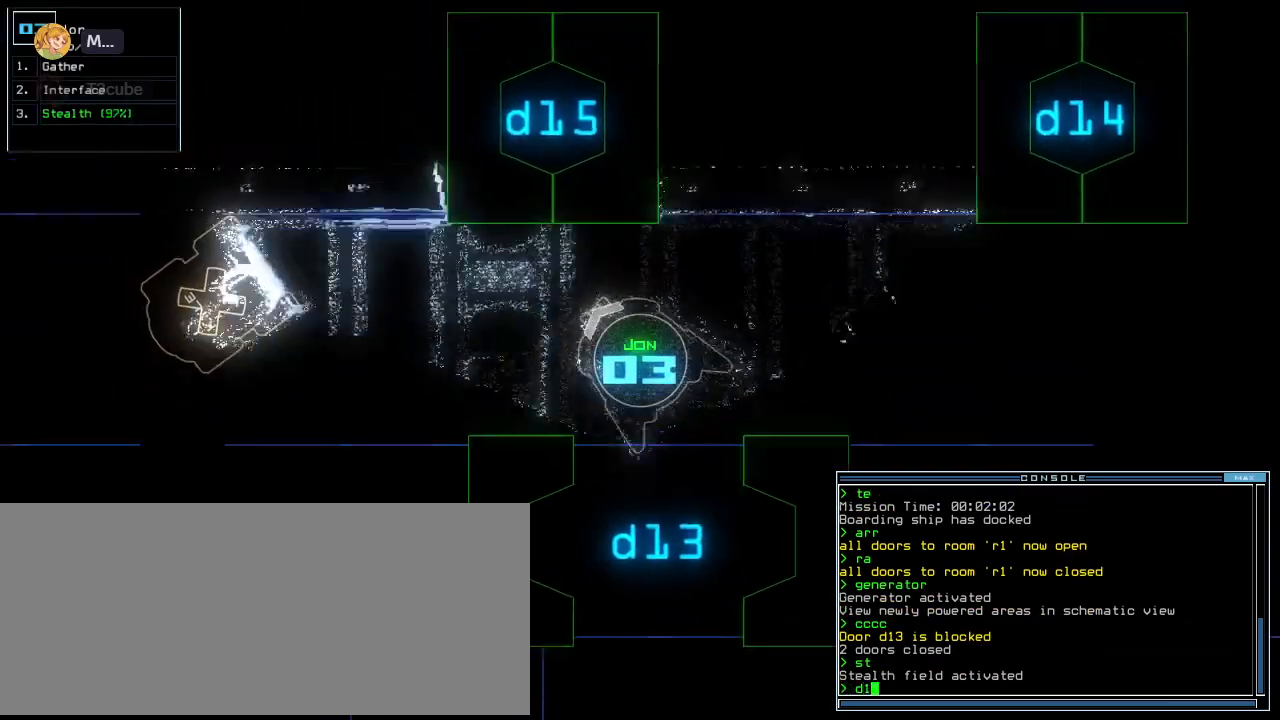
{"keys": [], "events": [[20, "left", "up"], [40, "1", "up"], [220, "up", "up"], [300, "5", "down"], [360, "return", "down"], [380, "5", "up"], [400, "return", "up"]]}